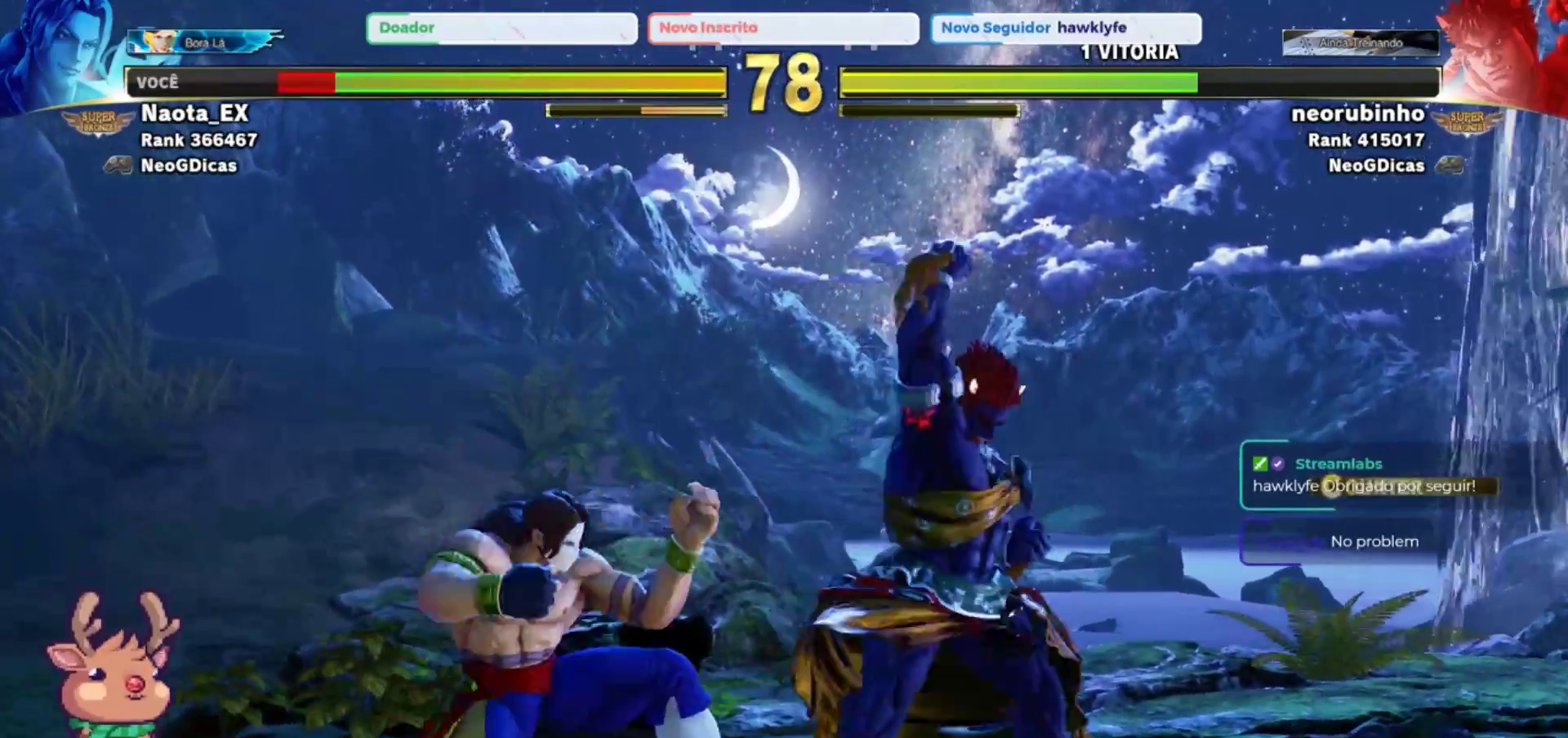
Gameplay with a controller (arcade stick); each line is a JSON object with the inputs held at the frame after it (dt_ms = milliseconds from this image to that frame). "events" lists button and stick changes between this image and that frame as [ms after this image, input, new state], when the widget could be followed in between. Not read: L3 R3.
{"dt_ms": 500, "buttons": [], "left_stick": "down-left", "events": [[133, "R2", "down"], [250, "R2", "up"], [300, "R2", "down"], [417, "R2", "up"]]}
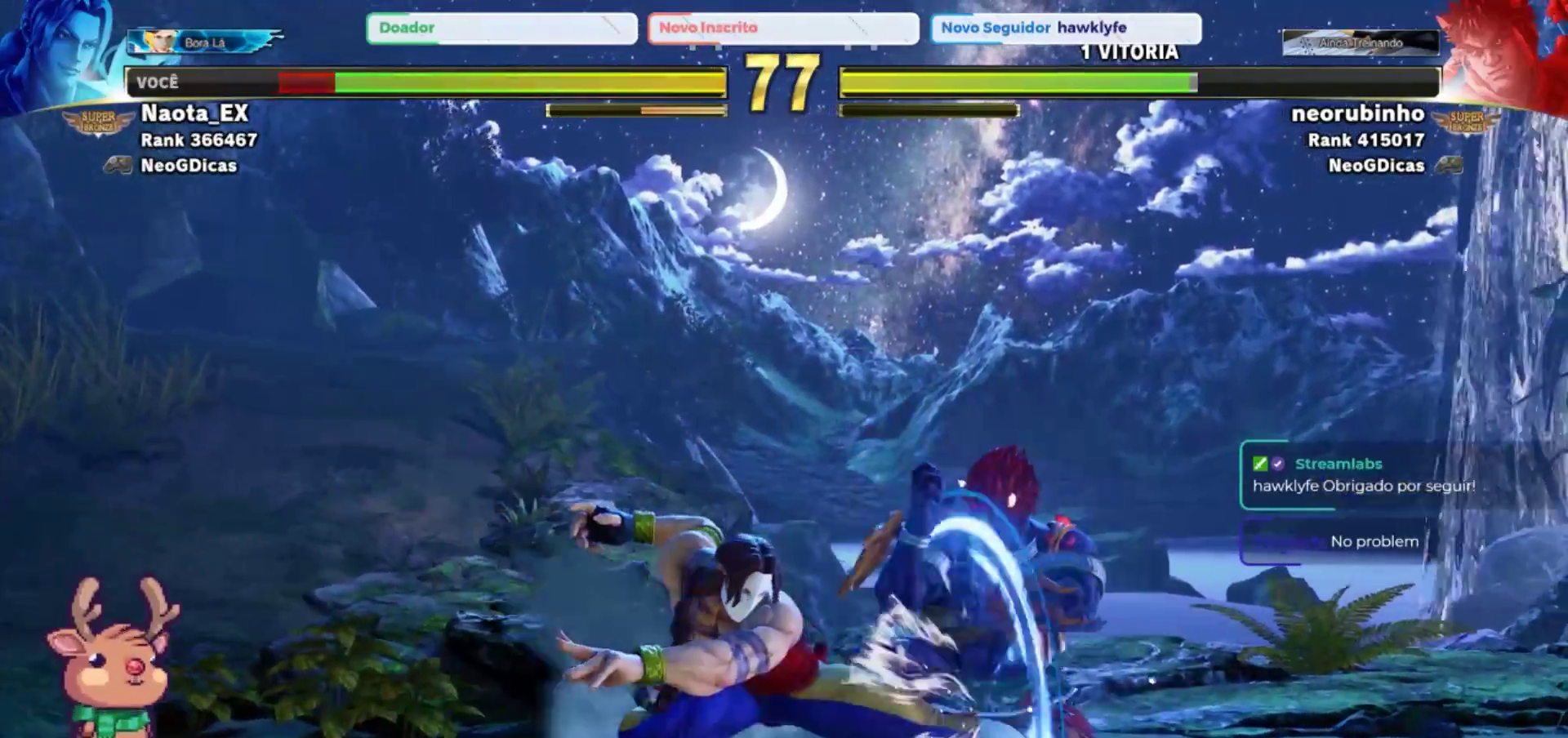
{"dt_ms": 500, "buttons": [], "left_stick": "left", "events": [[233, "left_stick", "left"], [367, "CROSS", "down"], [367, "SQUARE", "down"], [483, "CROSS", "up"], [483, "SQUARE", "up"]]}
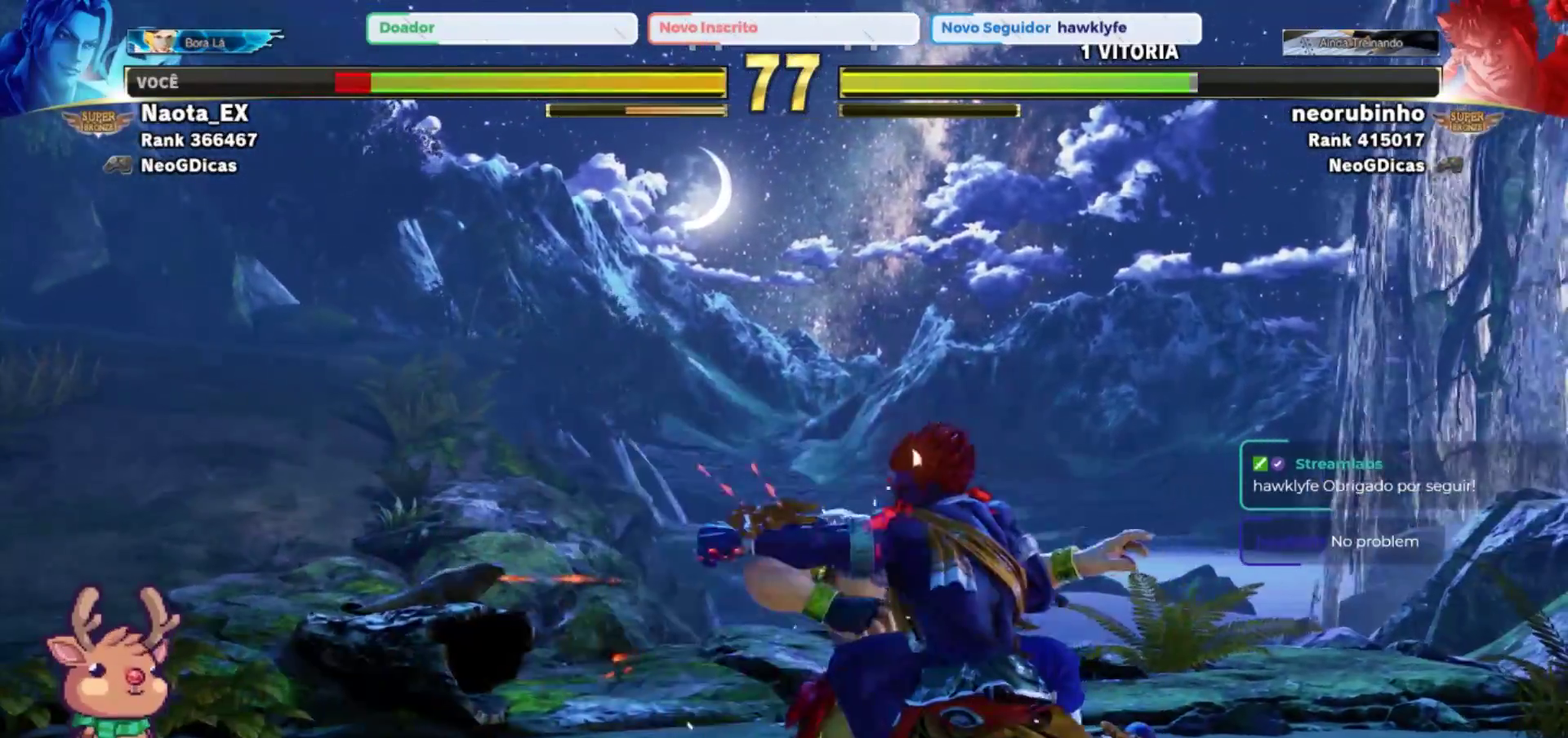
{"dt_ms": 500, "buttons": [], "left_stick": "left", "events": [[50, "CROSS", "down"], [50, "SQUARE", "down"], [150, "CROSS", "up"], [150, "SQUARE", "up"]]}
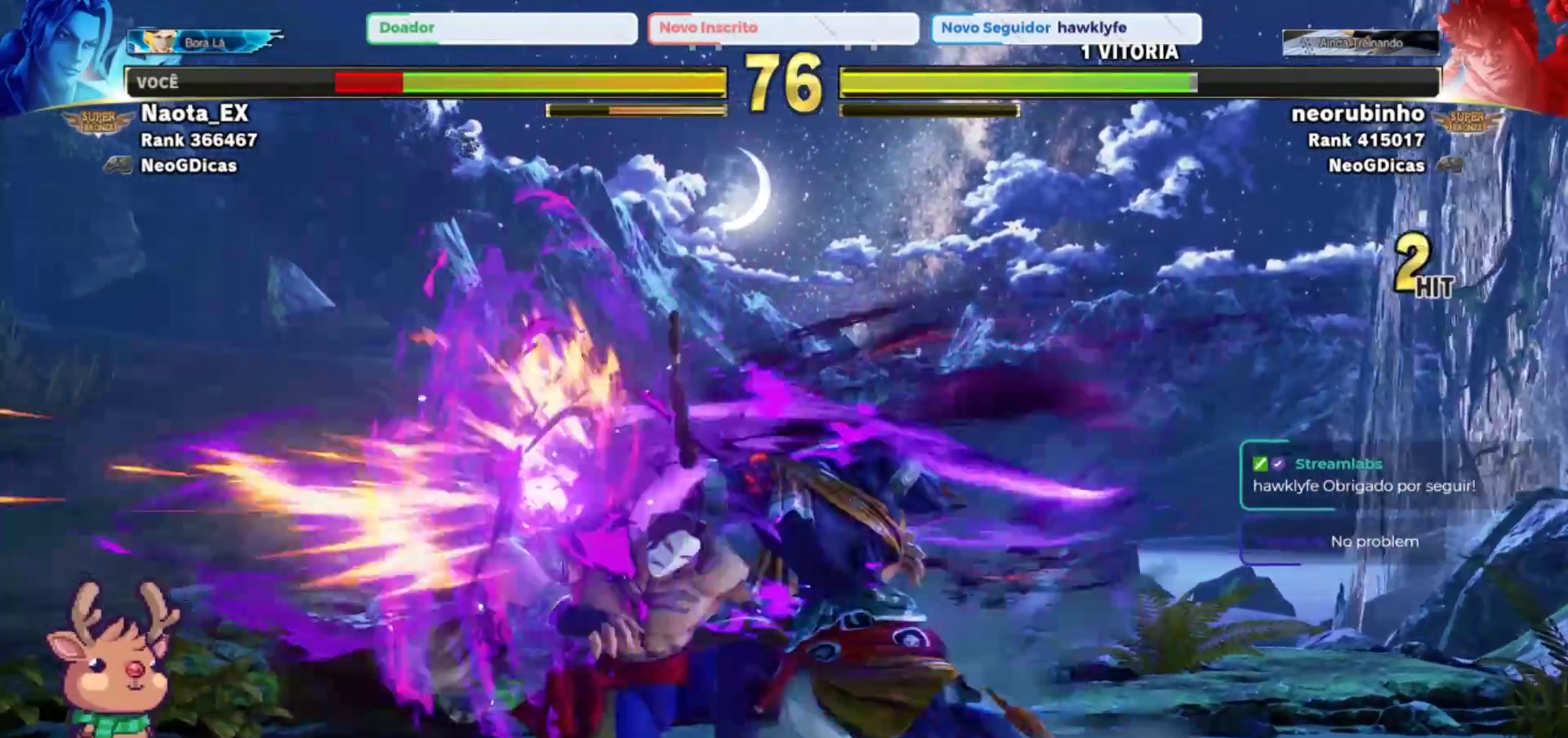
{"dt_ms": 500, "buttons": [], "left_stick": "left", "events": []}
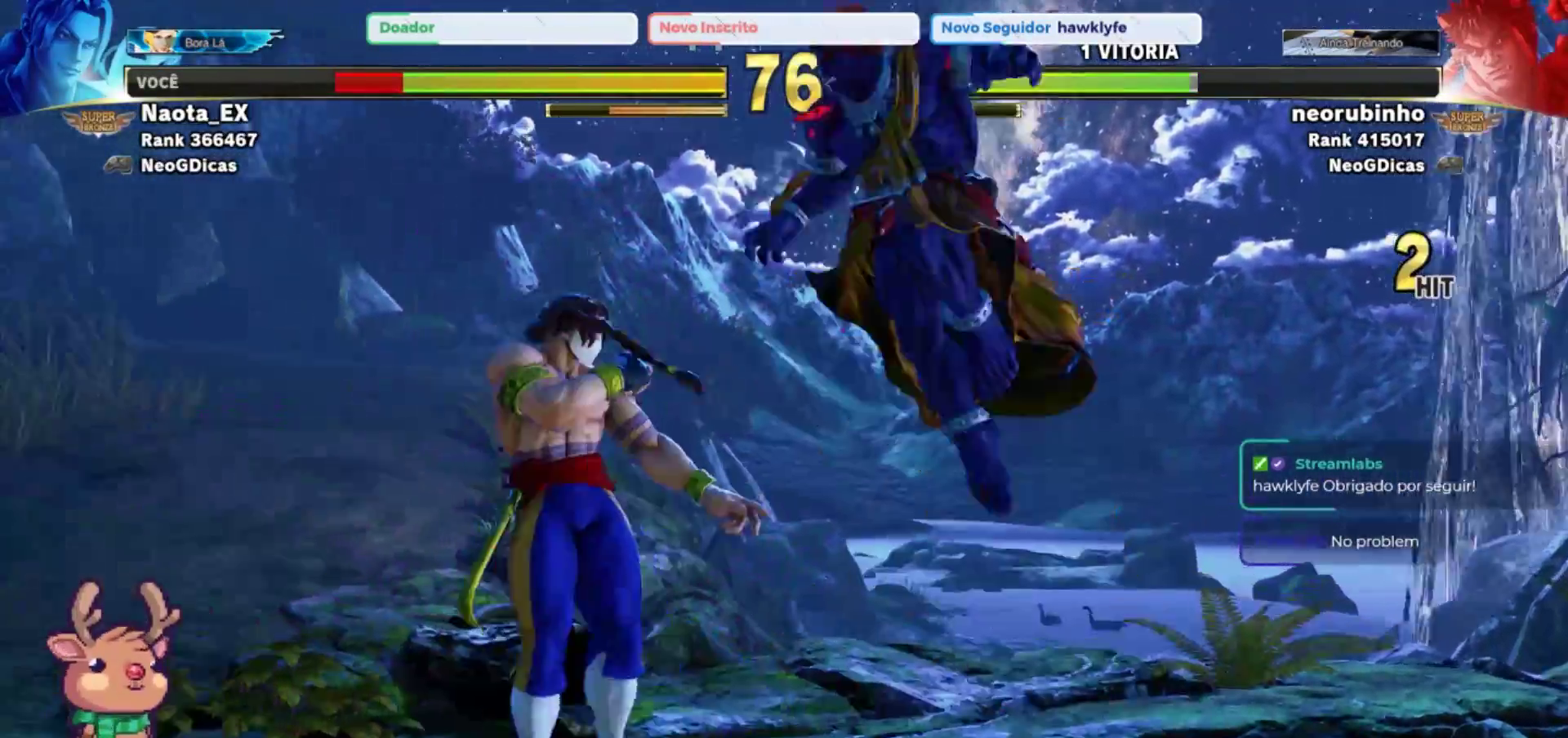
{"dt_ms": 500, "buttons": [], "left_stick": "left", "events": []}
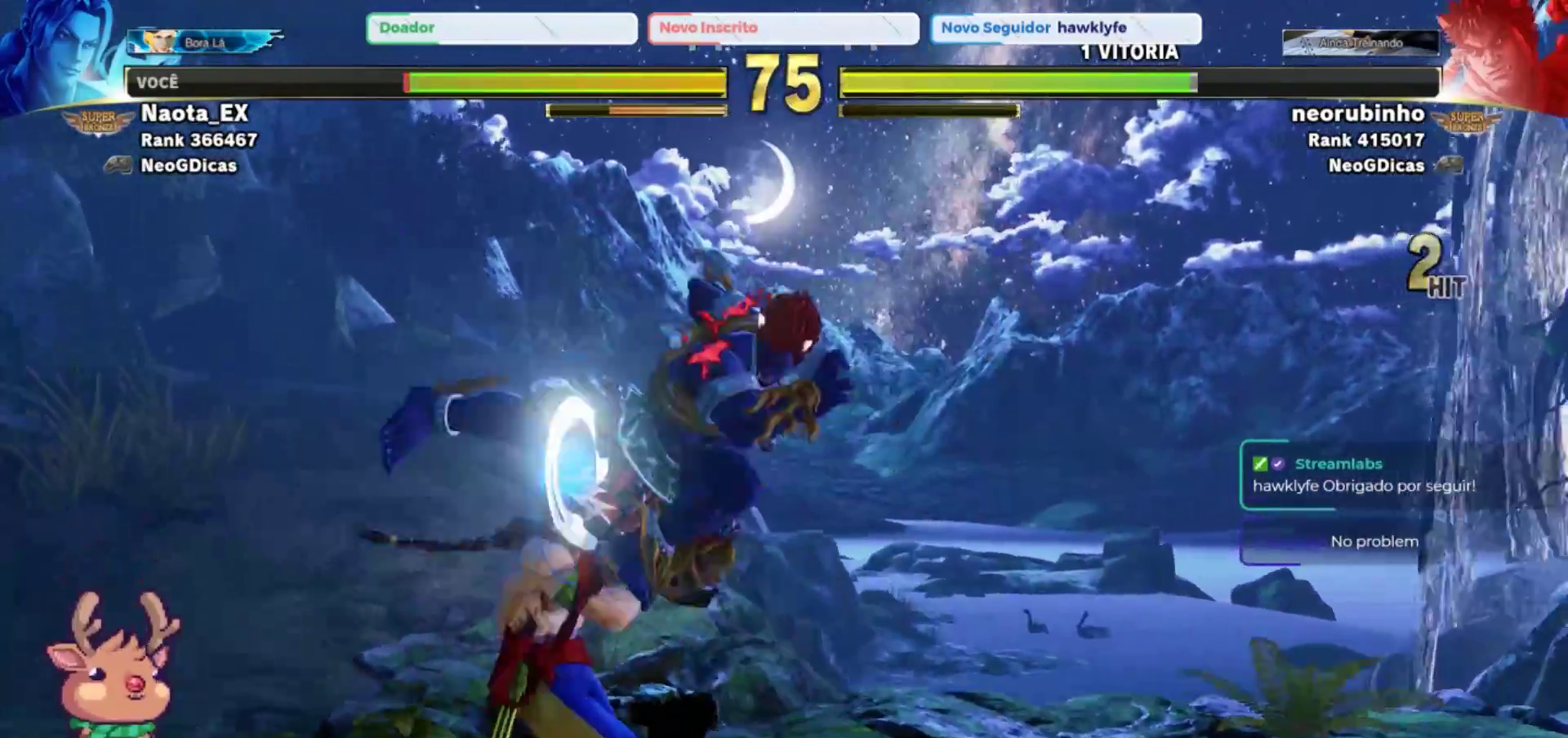
{"dt_ms": 500, "buttons": [], "left_stick": "left", "events": [[50, "CROSS", "down"], [50, "SQUARE", "down"], [150, "CROSS", "up"], [150, "SQUARE", "up"], [217, "CROSS", "down"], [217, "SQUARE", "down"], [317, "CROSS", "up"], [317, "SQUARE", "up"], [383, "CROSS", "down"], [383, "SQUARE", "down"], [500, "CROSS", "up"], [500, "SQUARE", "up"]]}
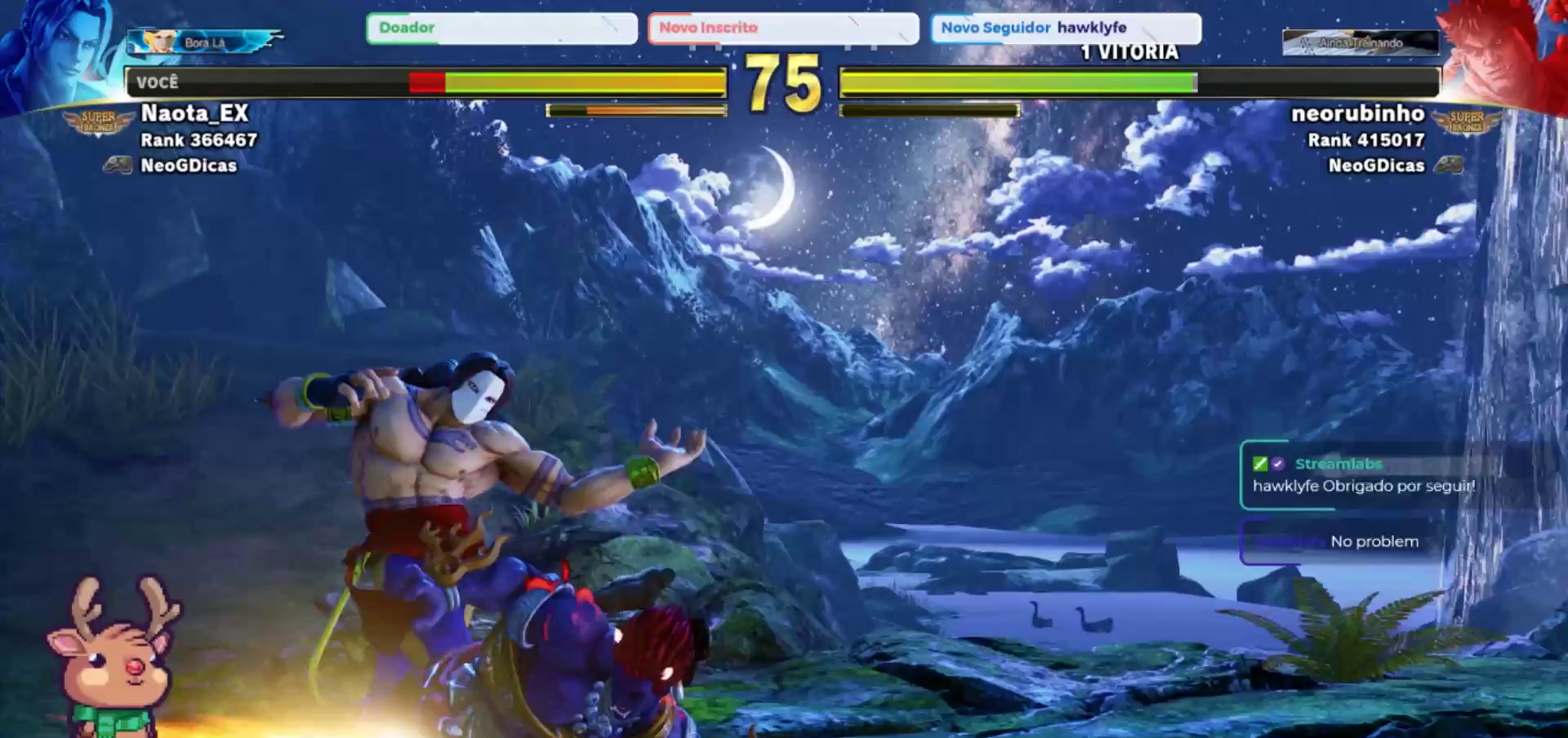
{"dt_ms": 1000, "buttons": [], "left_stick": "right"}
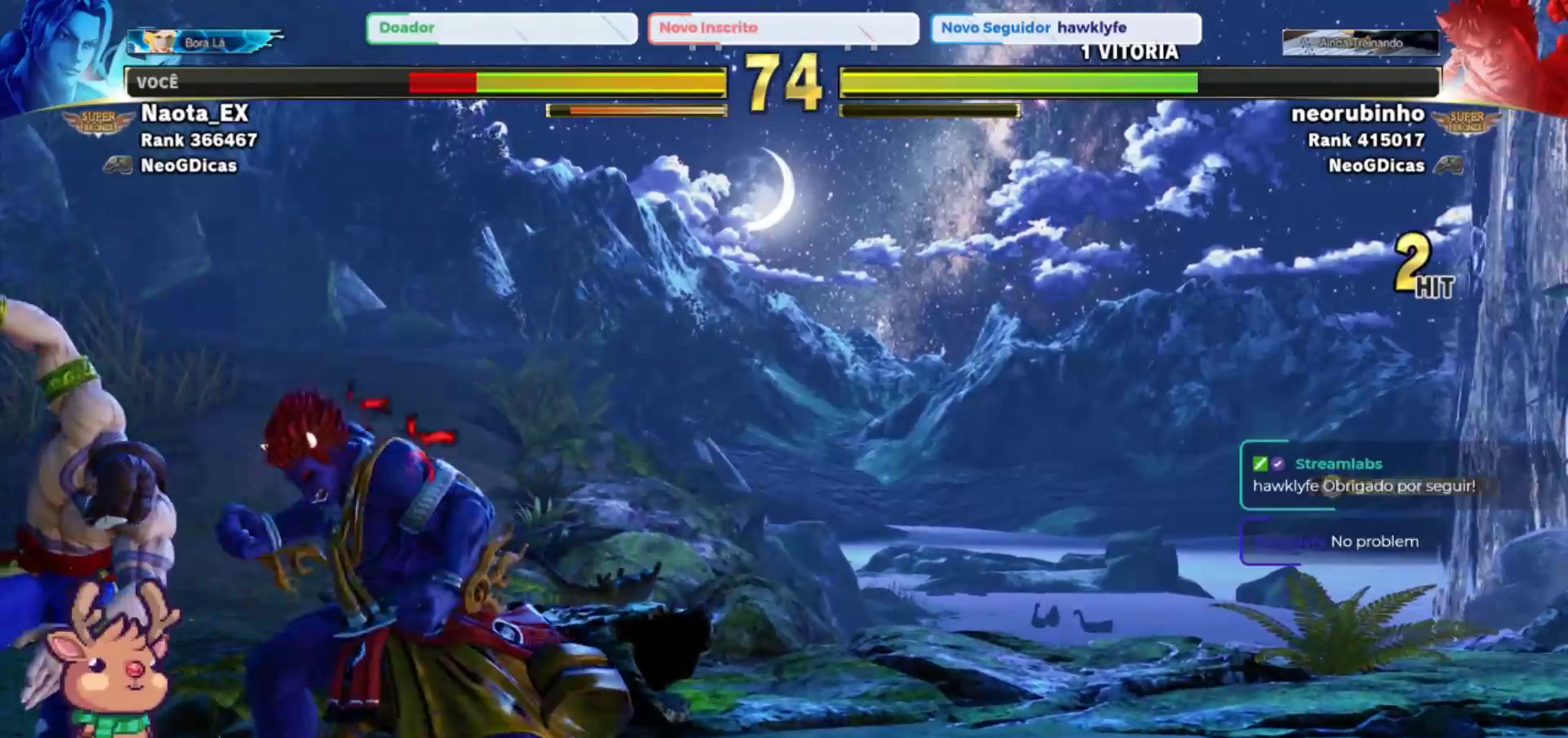
{"dt_ms": 500, "buttons": [], "left_stick": "center", "events": [[83, "left_stick", "up-right"], [150, "R2", "down"], [233, "R2", "up"], [300, "R2", "down"], [317, "left_stick", "center"], [417, "R2", "up"]]}
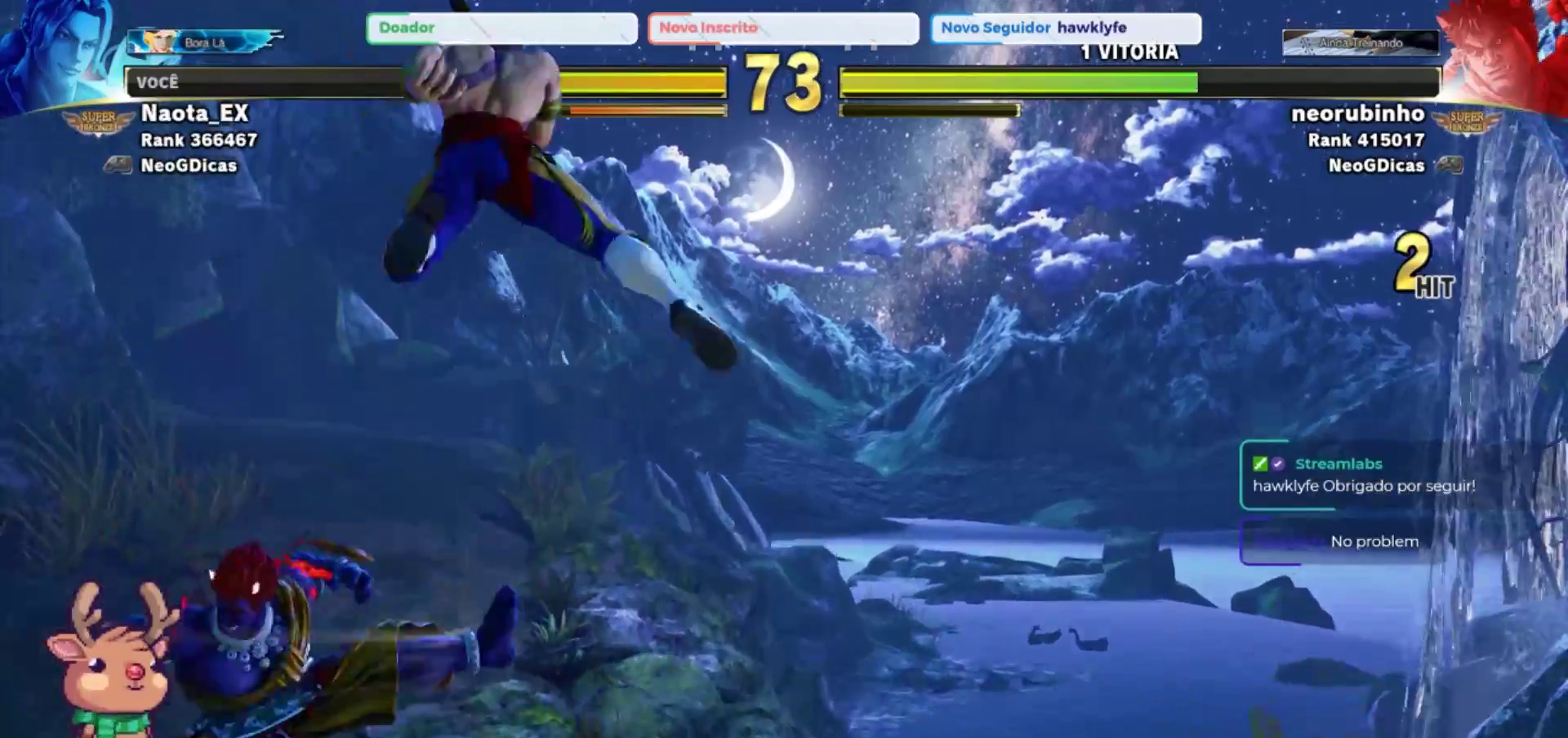
{"dt_ms": 500, "buttons": [], "left_stick": "up-right", "events": [[200, "left_stick", "right"], [283, "left_stick", "up-right"]]}
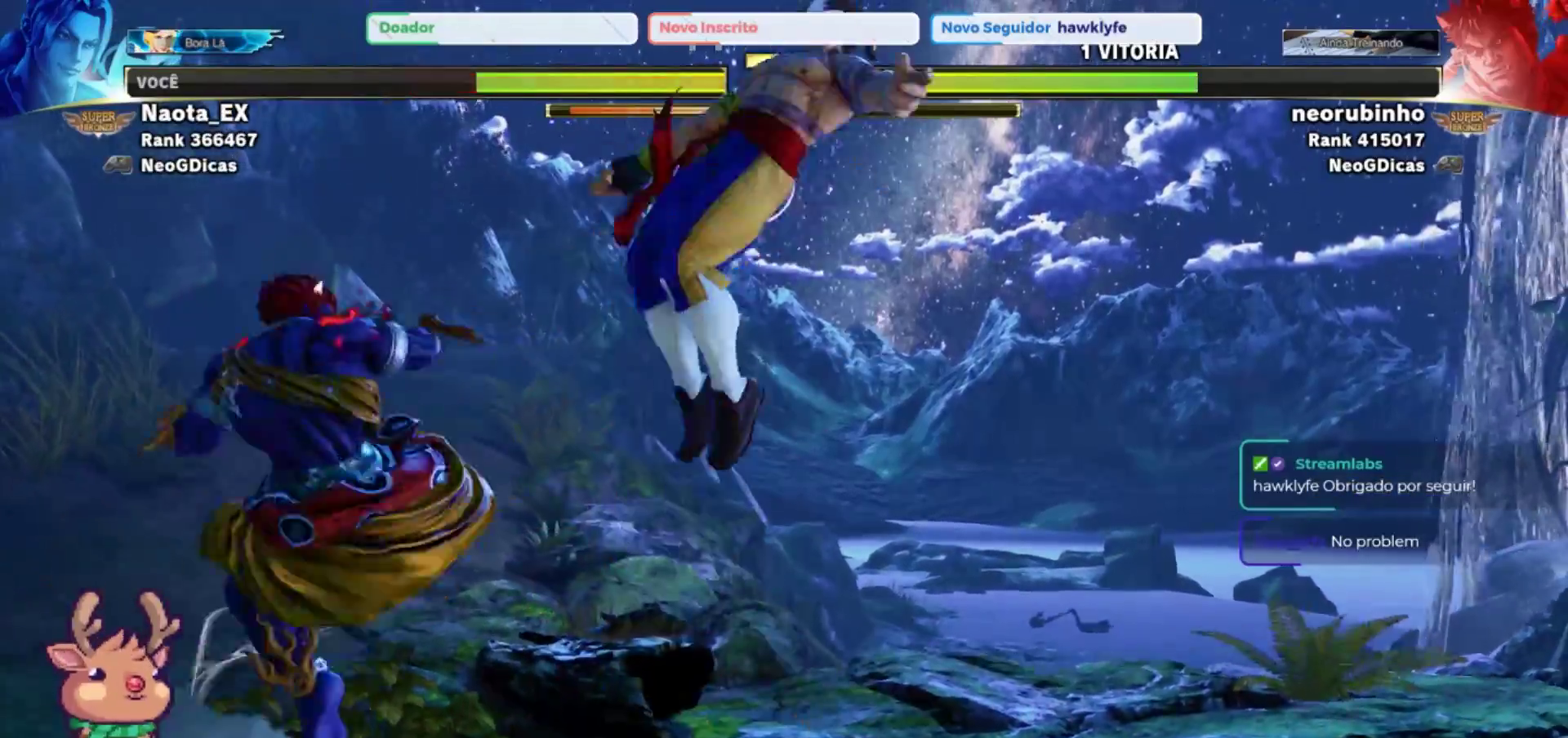
{"dt_ms": 500, "buttons": [], "left_stick": "right", "events": [[183, "R2", "down"], [250, "left_stick", "center"], [333, "R2", "up"], [450, "left_stick", "right"]]}
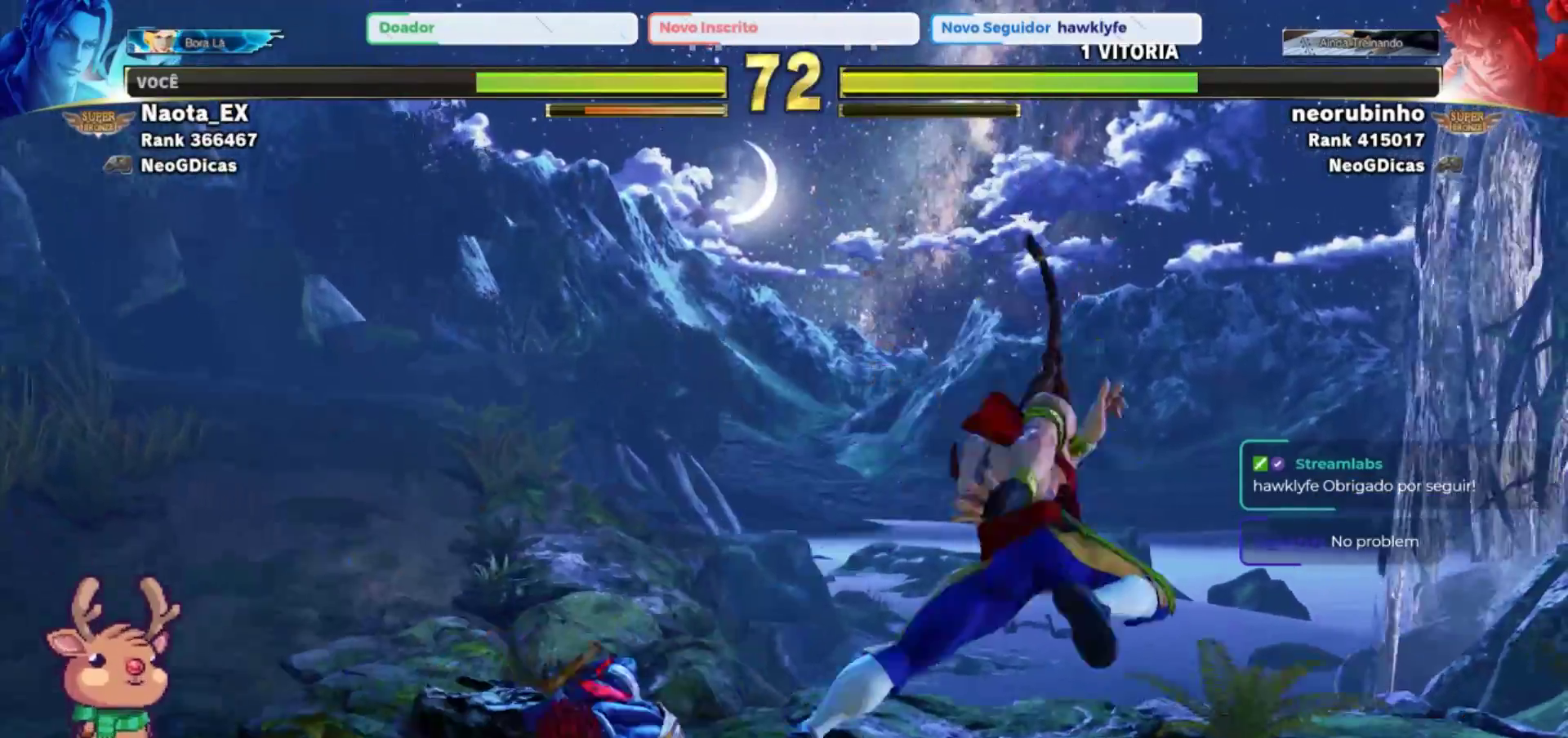
{"dt_ms": 500, "buttons": ["R2"], "left_stick": "center", "events": [[50, "left_stick", "up-right"], [417, "left_stick", "center"], [500, "R2", "down"]]}
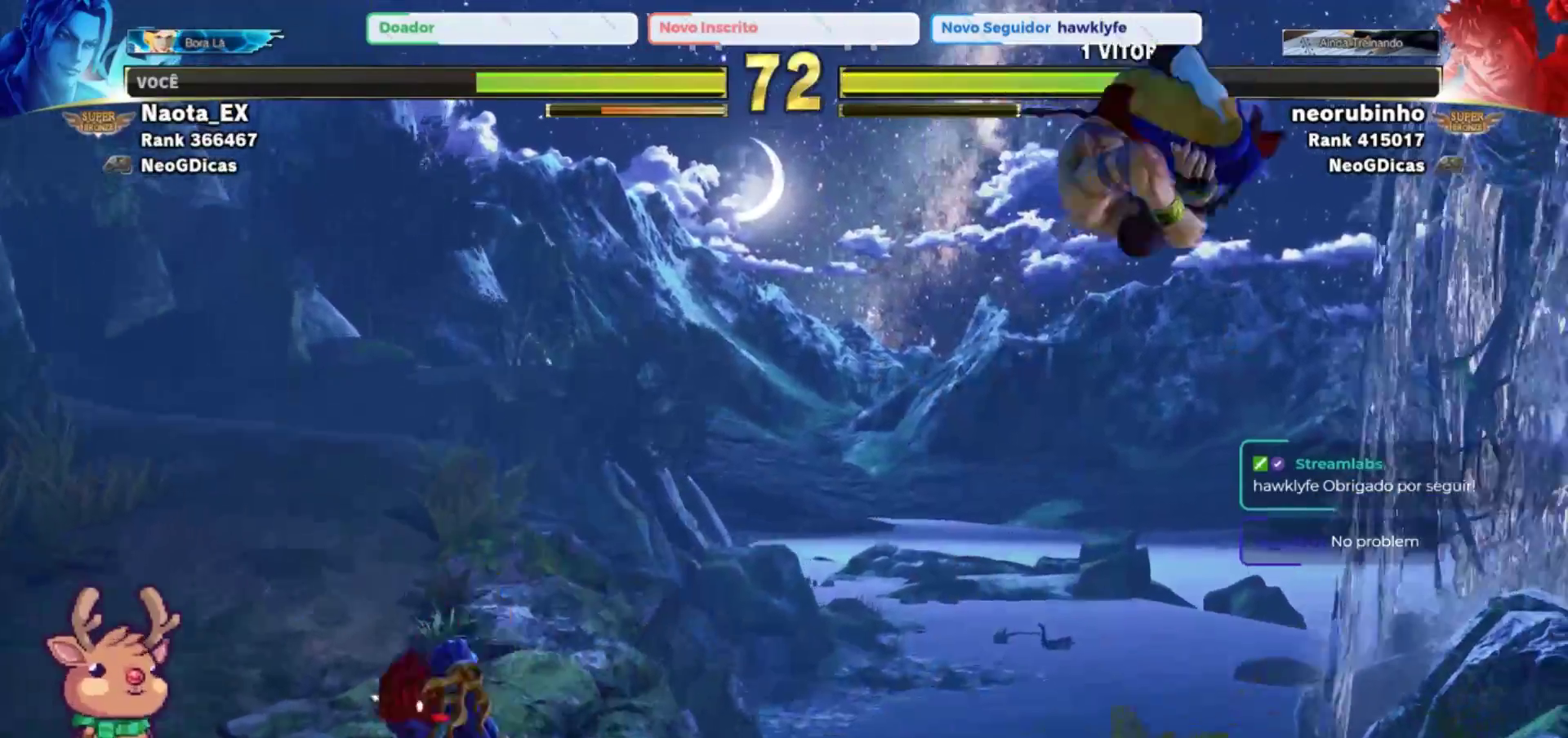
{"dt_ms": 500, "buttons": [], "left_stick": "up-right", "events": [[117, "R2", "up"], [117, "left_stick", "right"], [217, "left_stick", "down"], [317, "left_stick", "right"], [417, "R2", "down"], [450, "R2", "up"], [450, "left_stick", "up-right"]]}
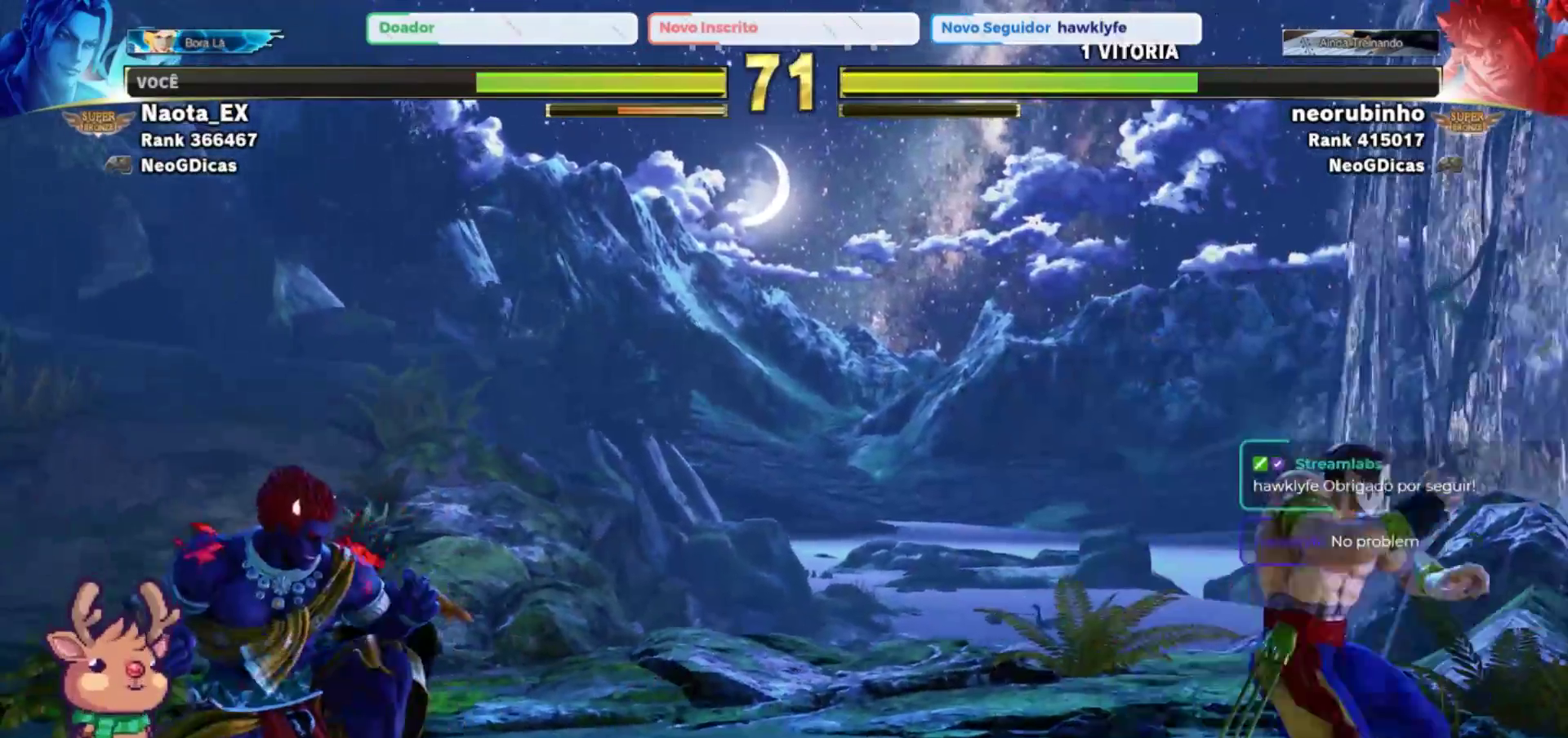
{"dt_ms": 500, "buttons": [], "left_stick": "center", "events": [[433, "left_stick", "center"]]}
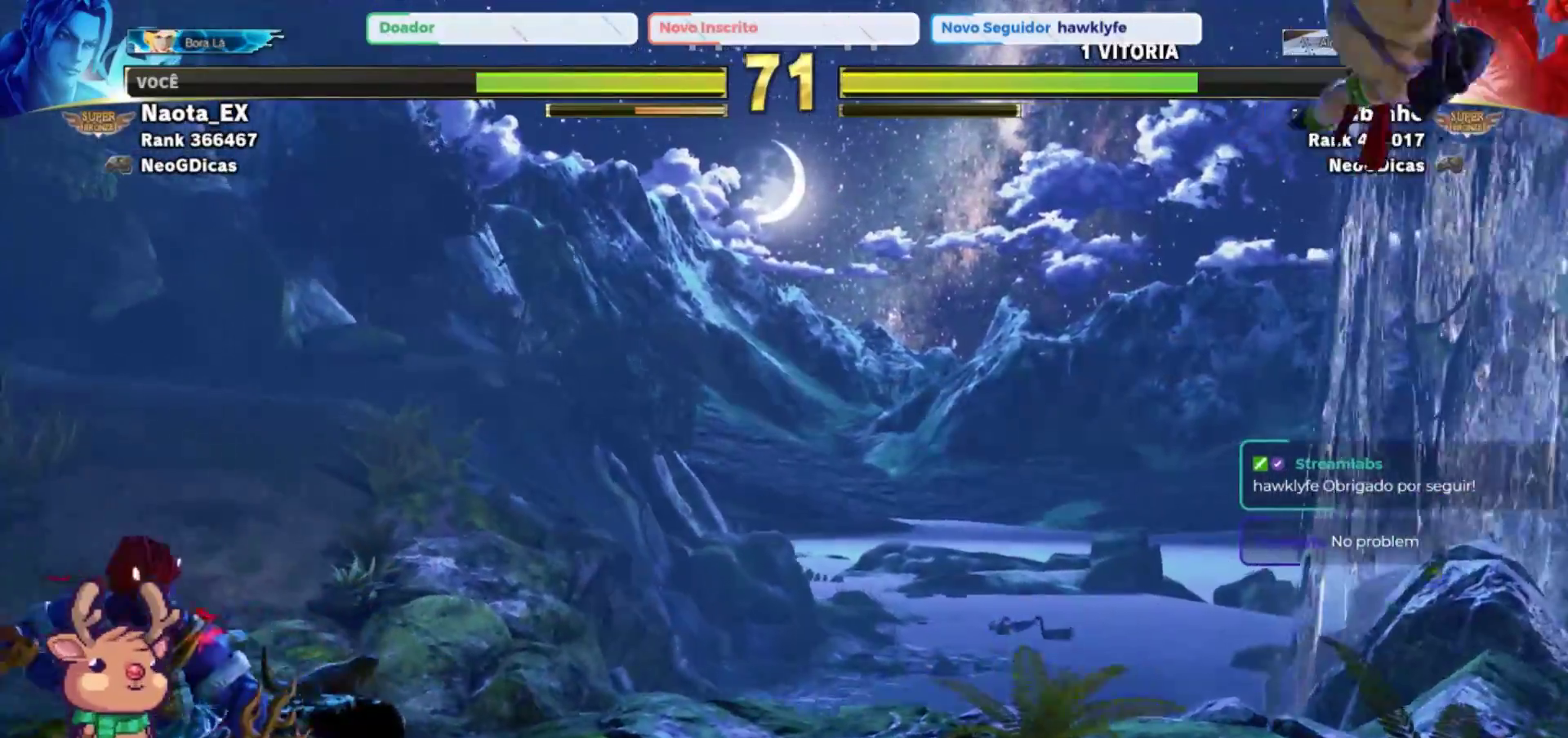
{"dt_ms": 500, "buttons": [], "left_stick": "right", "events": [[133, "left_stick", "right"]]}
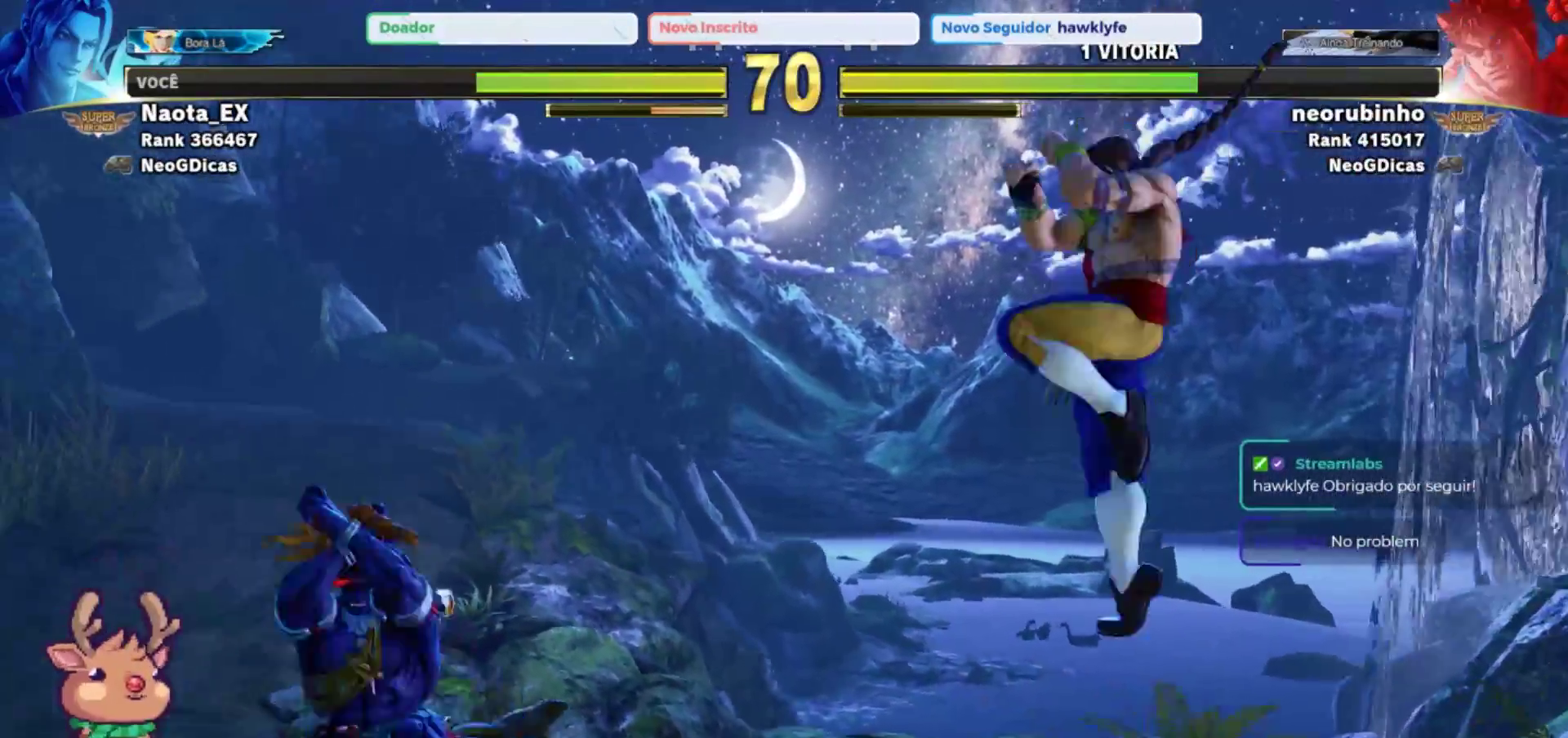
{"dt_ms": 500, "buttons": [], "left_stick": "up-right", "events": [[167, "left_stick", "up-right"]]}
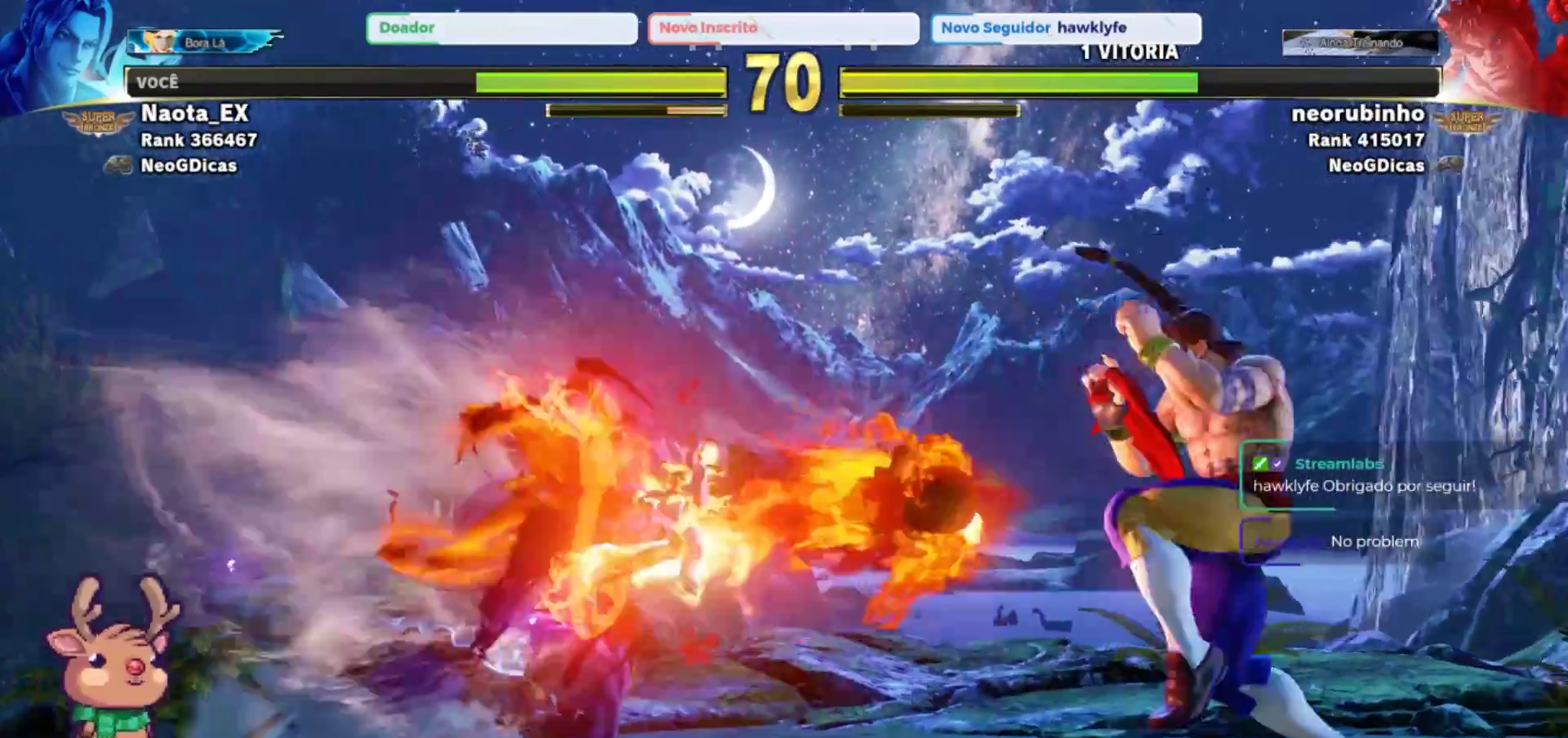
{"dt_ms": 500, "buttons": [], "left_stick": "right", "events": [[33, "left_stick", "right"]]}
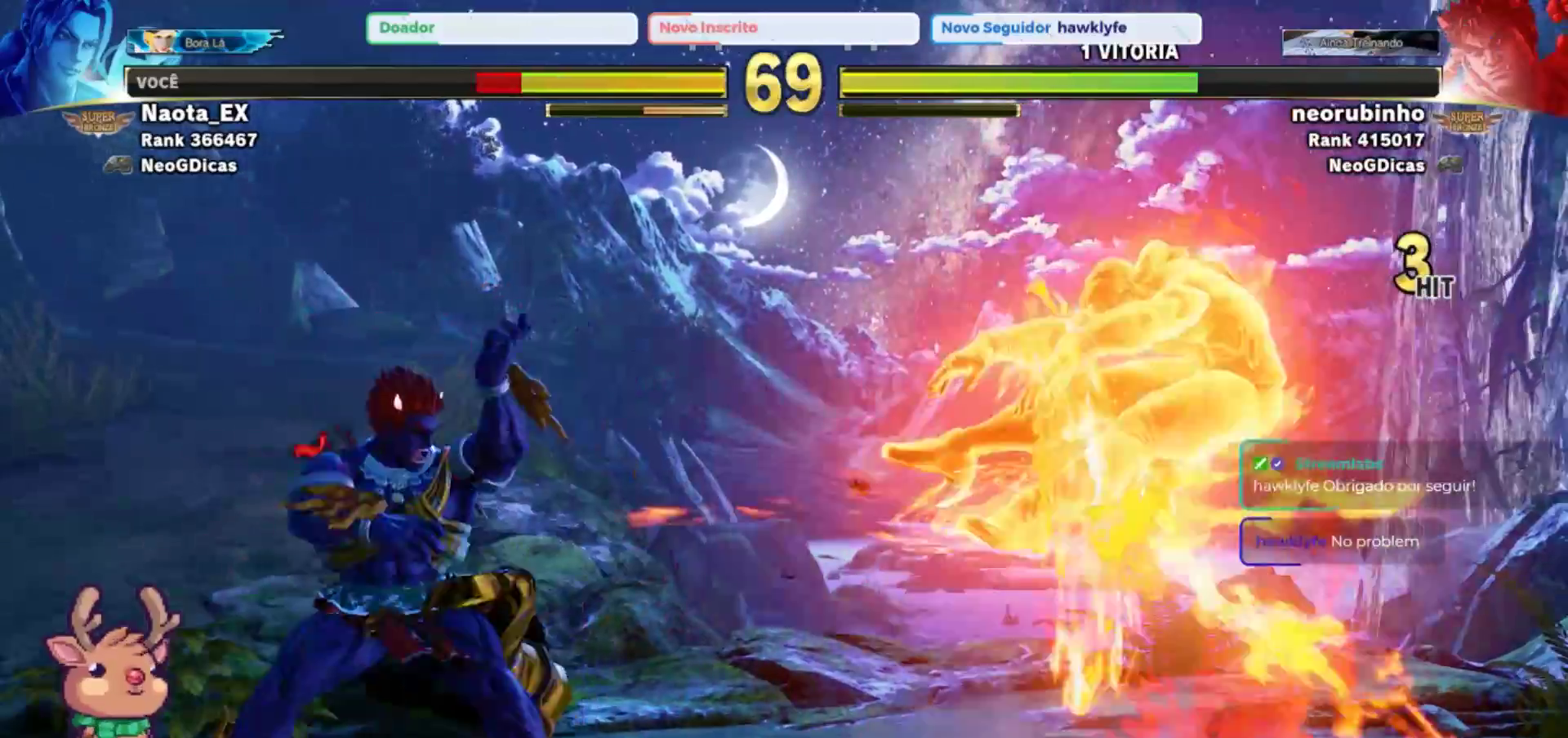
{"dt_ms": 500, "buttons": ["CIRCLE", "TRIANGLE"], "left_stick": "right", "events": [[250, "CROSS", "down"], [250, "SQUARE", "down"], [350, "SQUARE", "up"], [367, "CROSS", "up"], [450, "CIRCLE", "down"], [467, "TRIANGLE", "down"]]}
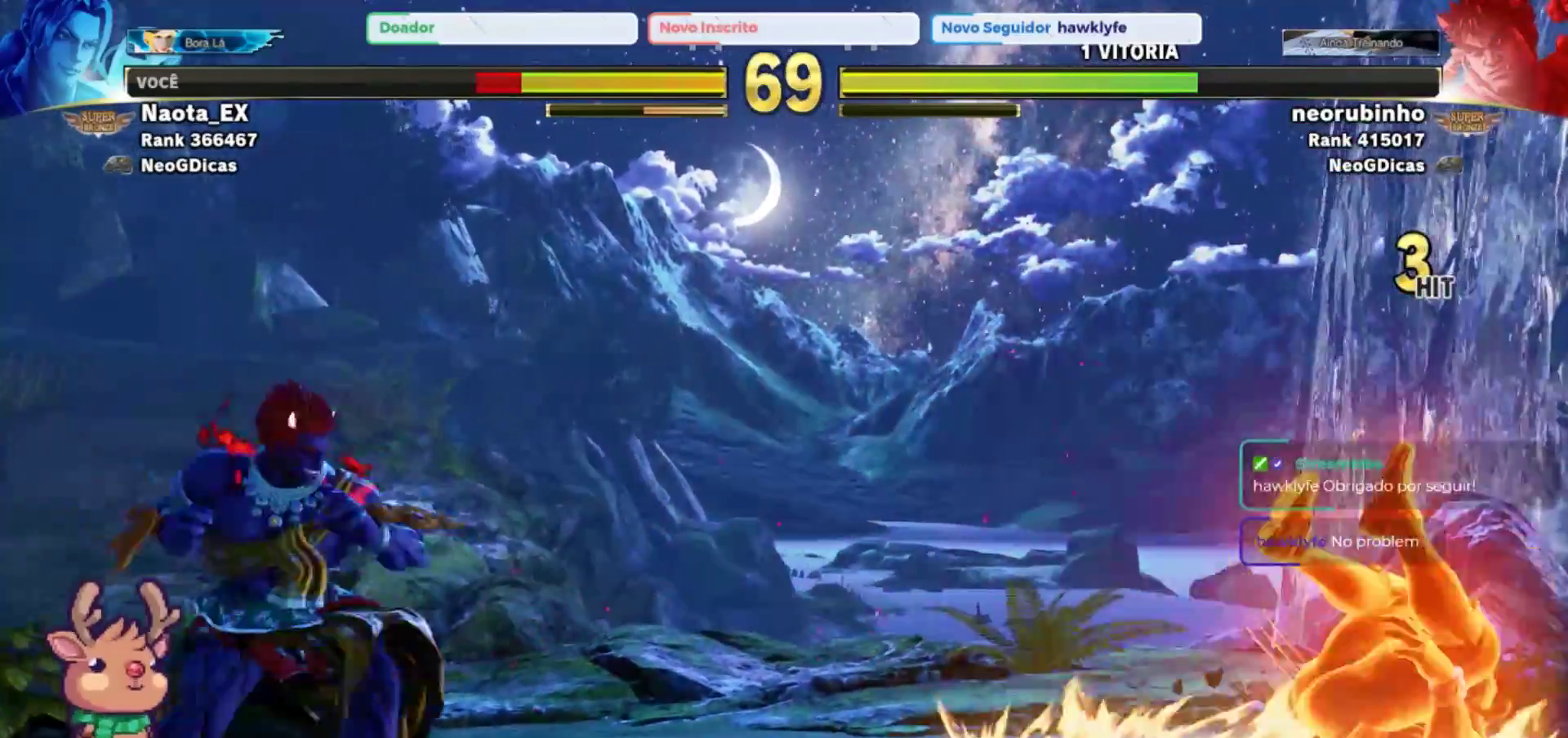
{"dt_ms": 500, "buttons": [], "left_stick": "right", "events": [[100, "CIRCLE", "up"], [100, "TRIANGLE", "up"]]}
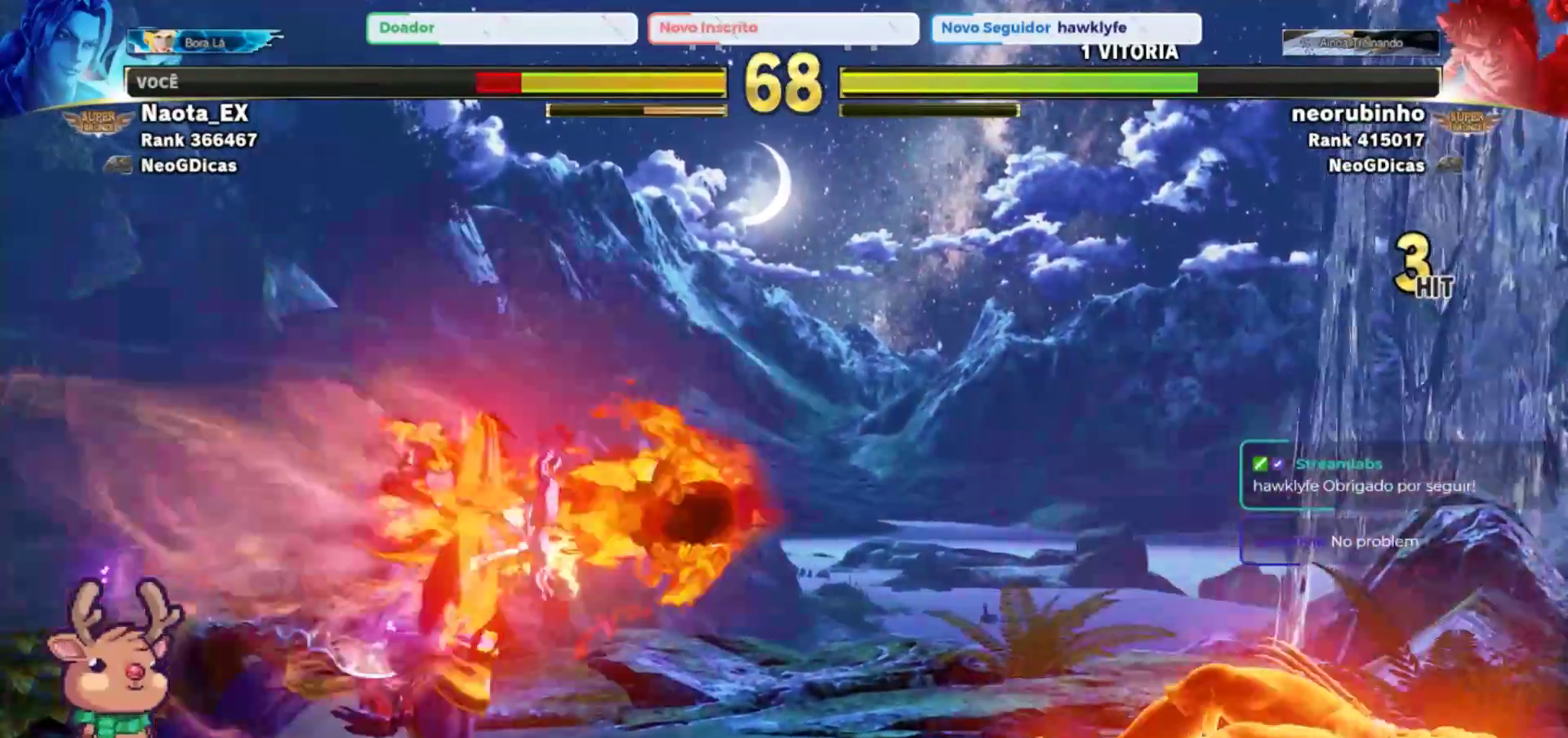
{"dt_ms": 500, "buttons": [], "left_stick": "center", "events": [[350, "left_stick", "center"]]}
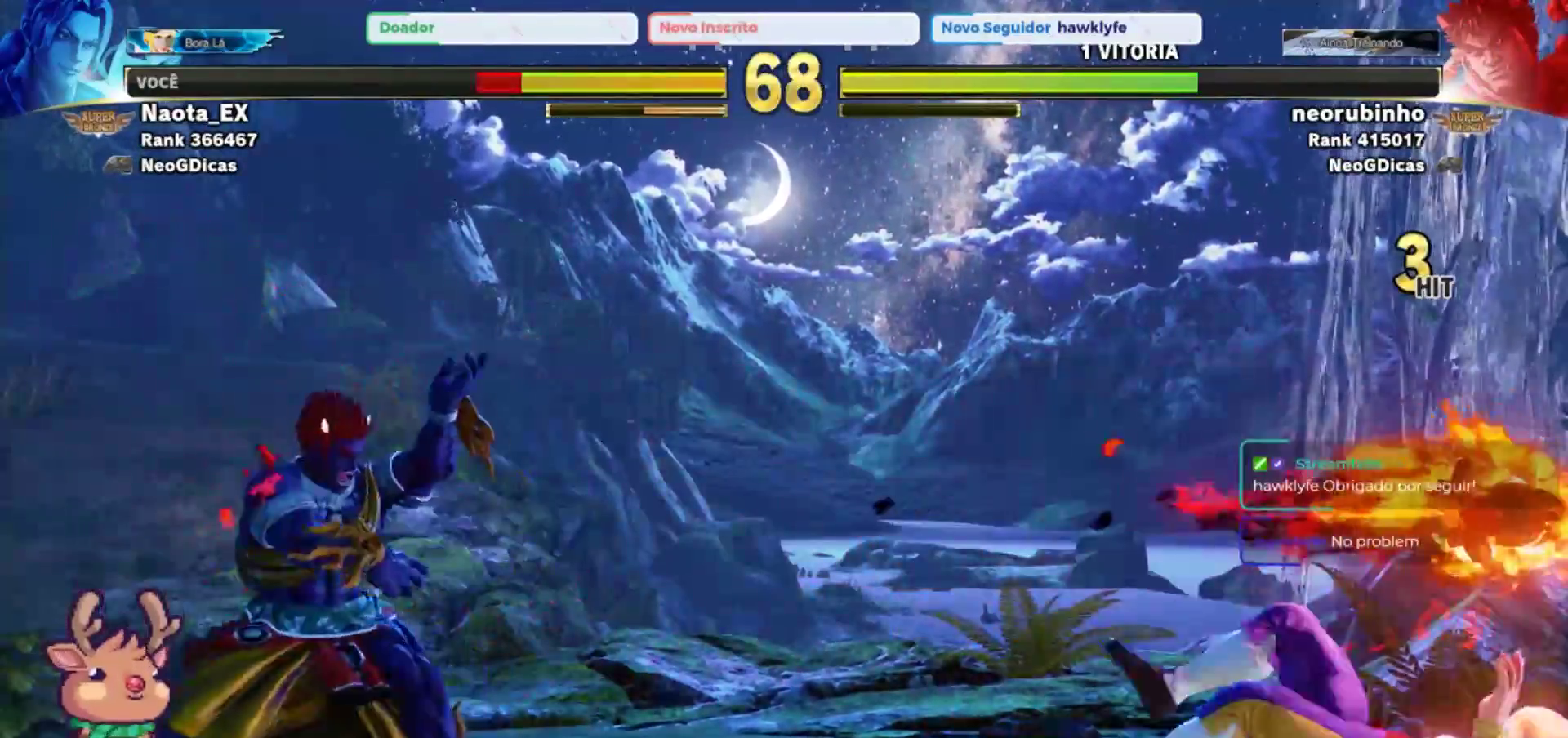
{"dt_ms": 500, "buttons": ["SQUARE"], "left_stick": "left", "events": [[233, "left_stick", "left"], [350, "left_stick", "down"], [433, "left_stick", "left"], [450, "SQUARE", "down"]]}
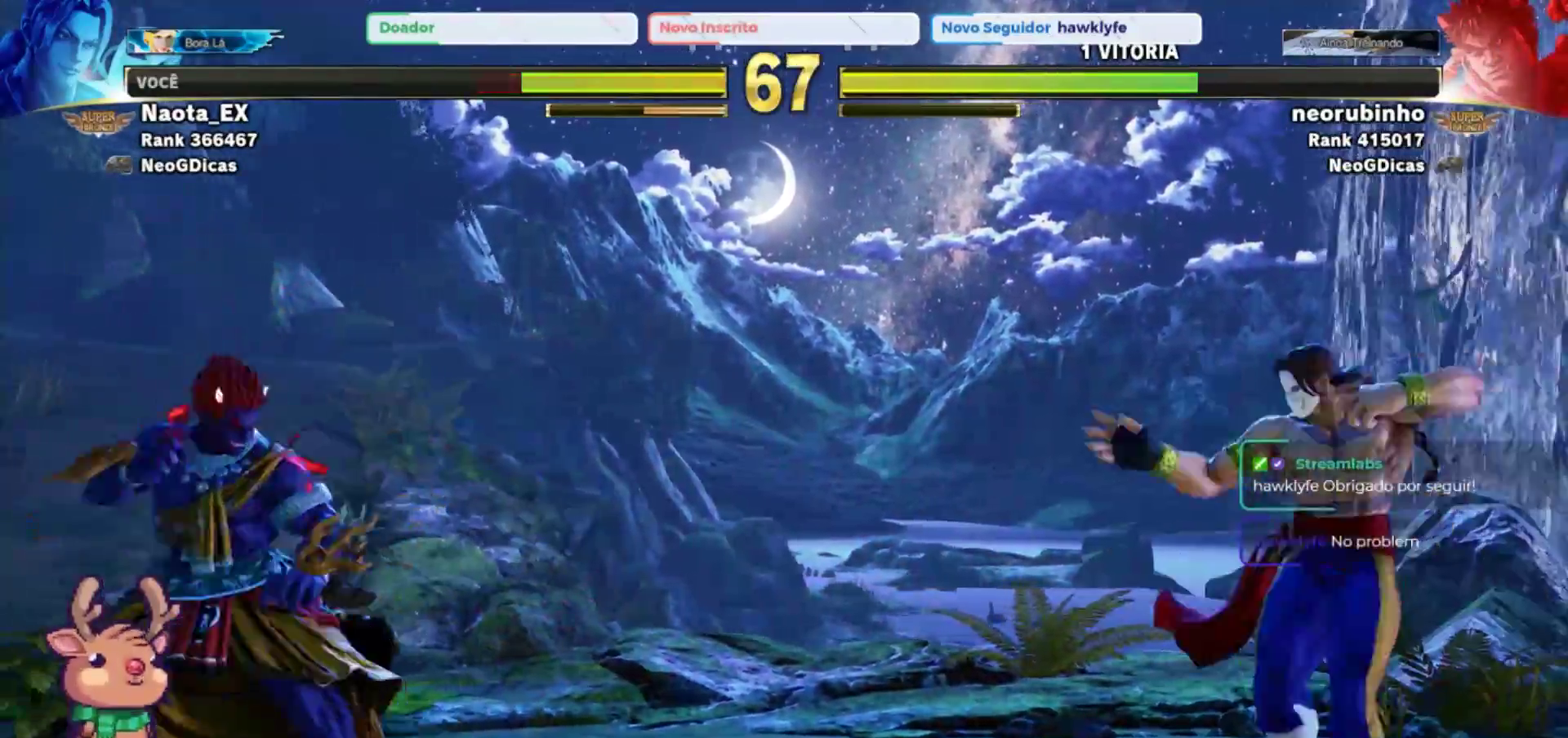
{"dt_ms": 500, "buttons": [], "left_stick": "right", "events": [[33, "left_stick", "center"], [50, "SQUARE", "up"], [417, "left_stick", "right"]]}
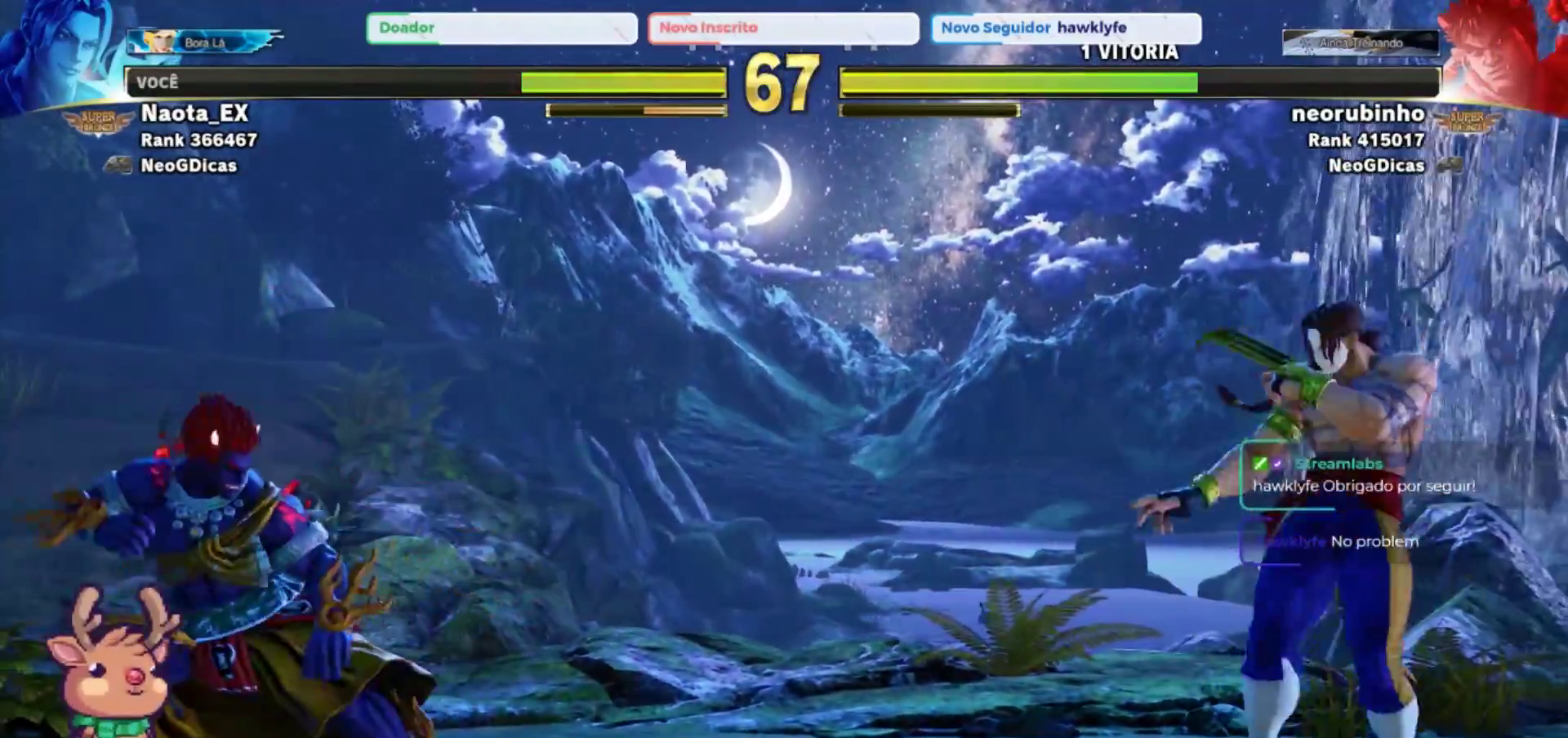
{"dt_ms": 500, "buttons": [], "left_stick": "down", "events": [[483, "left_stick", "down"]]}
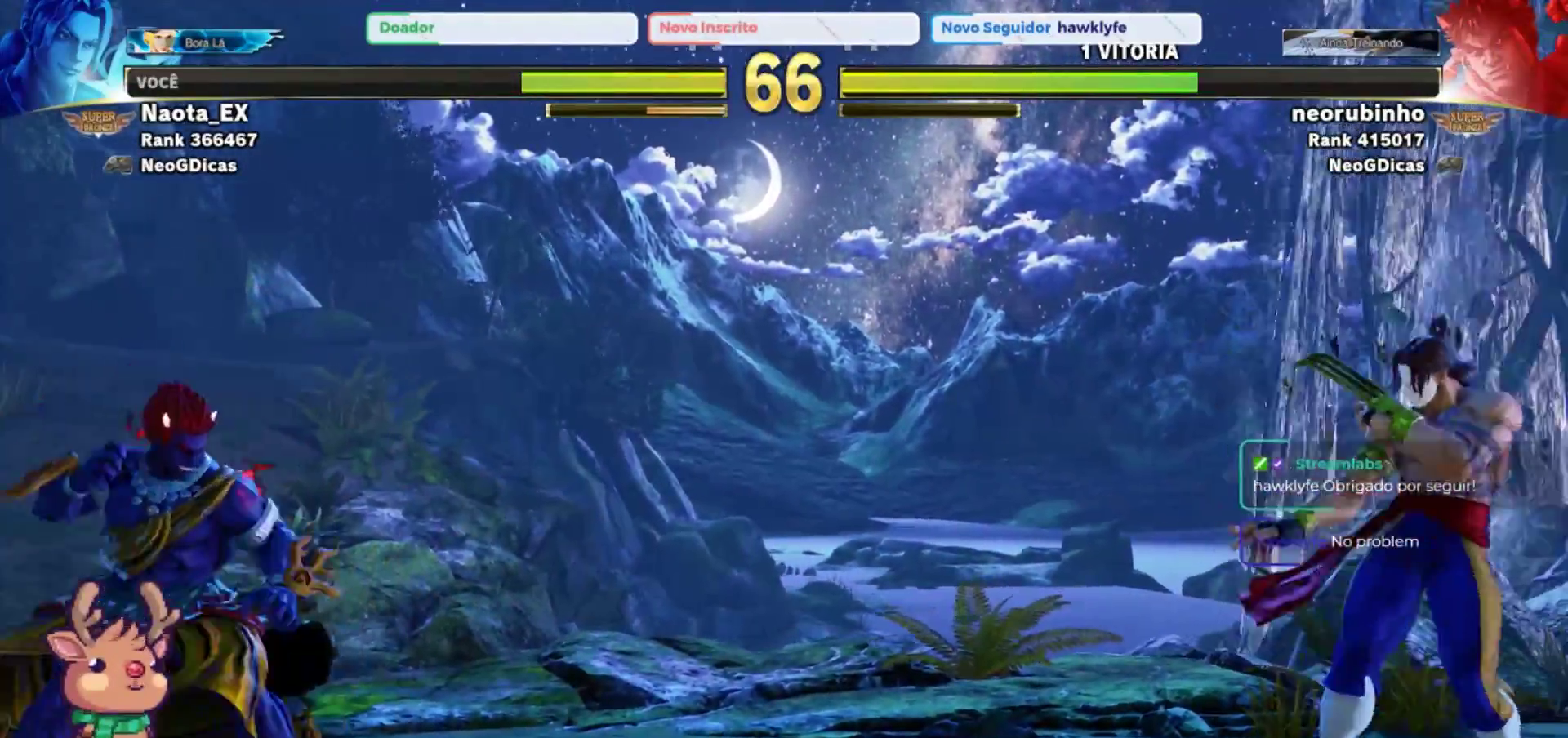
{"dt_ms": 500, "buttons": [], "left_stick": "down", "events": []}
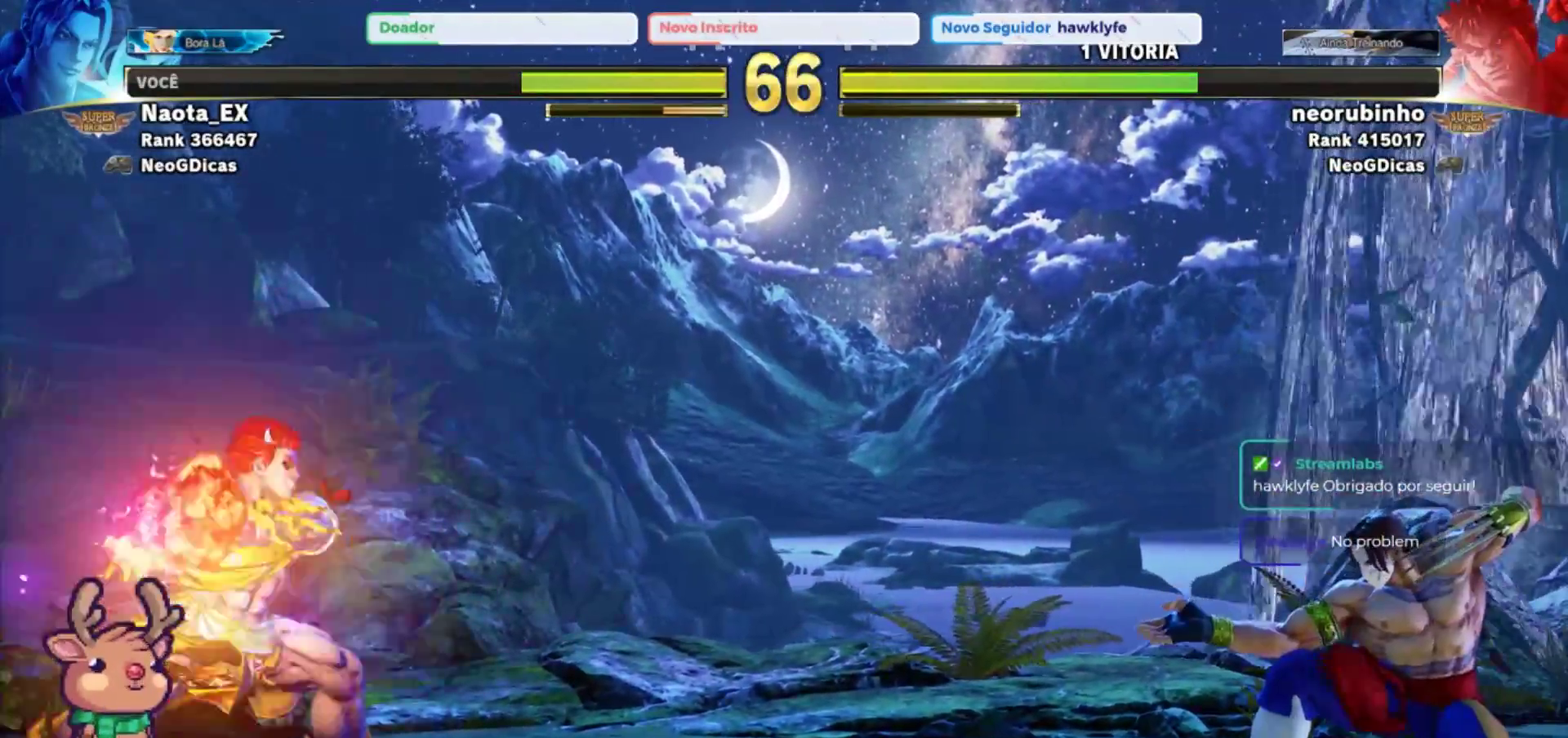
{"dt_ms": 500, "buttons": [], "left_stick": "down", "events": []}
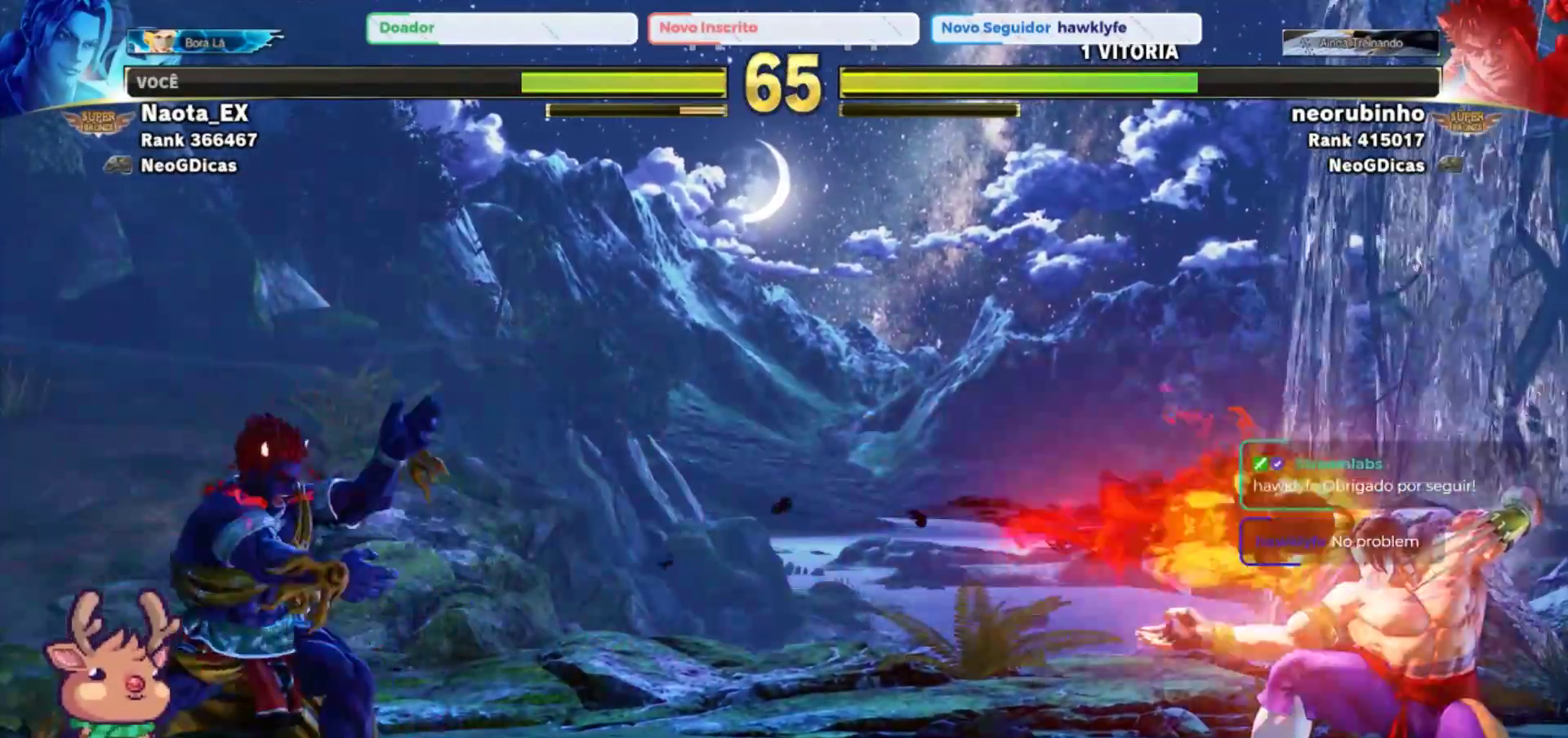
{"dt_ms": 500, "buttons": [], "left_stick": "center", "events": [[300, "left_stick", "center"]]}
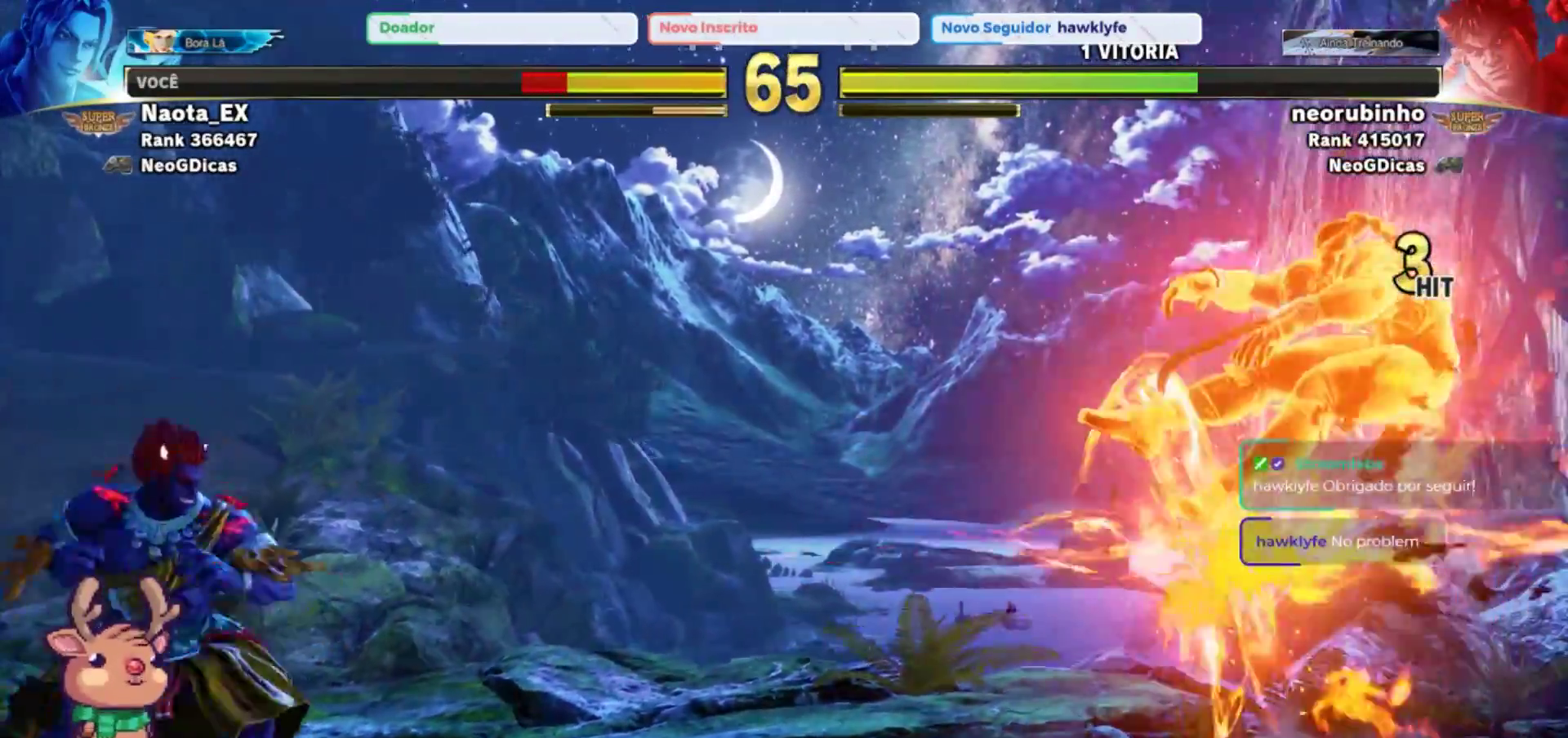
{"dt_ms": 500, "buttons": ["CIRCLE", "TRIANGLE"], "left_stick": "right", "events": [[67, "left_stick", "right"], [183, "CROSS", "down"], [183, "SQUARE", "down"], [300, "SQUARE", "up"], [317, "CROSS", "up"], [483, "CIRCLE", "down"], [483, "TRIANGLE", "down"]]}
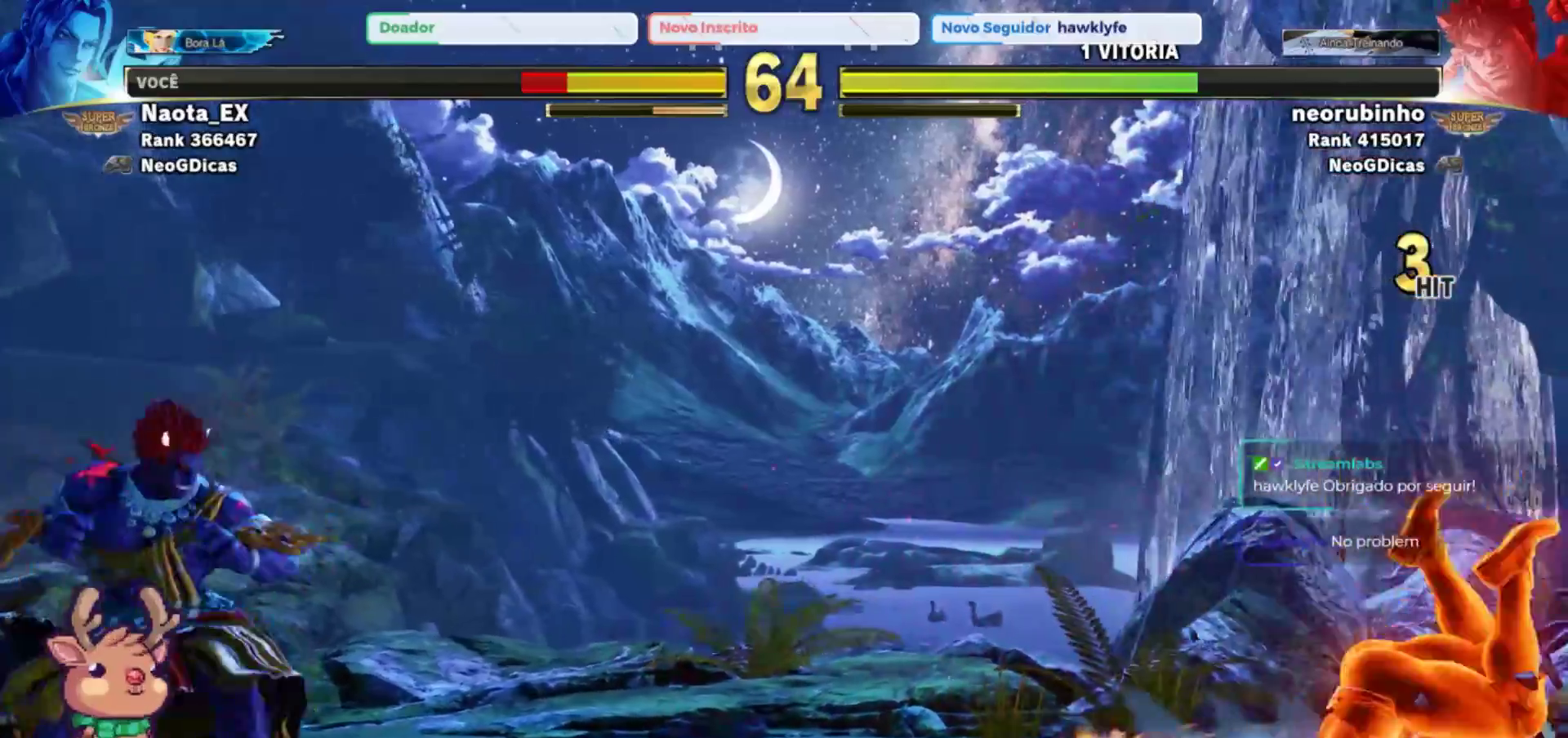
{"dt_ms": 500, "buttons": [], "left_stick": "right", "events": [[50, "TRIANGLE", "up"], [67, "CIRCLE", "up"], [367, "left_stick", "center"], [450, "left_stick", "right"]]}
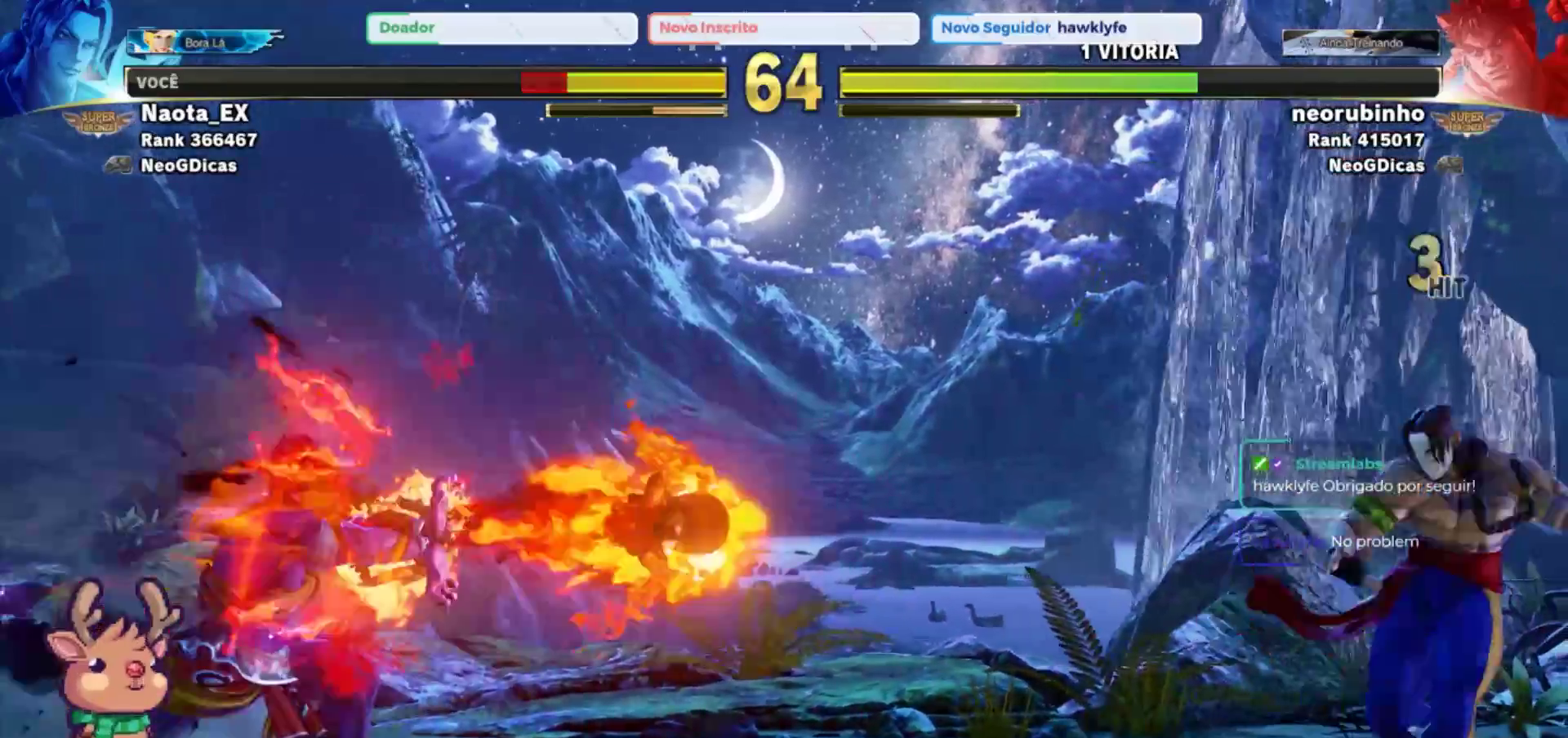
{"dt_ms": 500, "buttons": [], "left_stick": "center", "events": [[17, "left_stick", "down"], [117, "CROSS", "down"], [117, "R2", "down"], [133, "left_stick", "right"], [183, "CROSS", "up"], [217, "left_stick", "center"], [233, "R2", "up"]]}
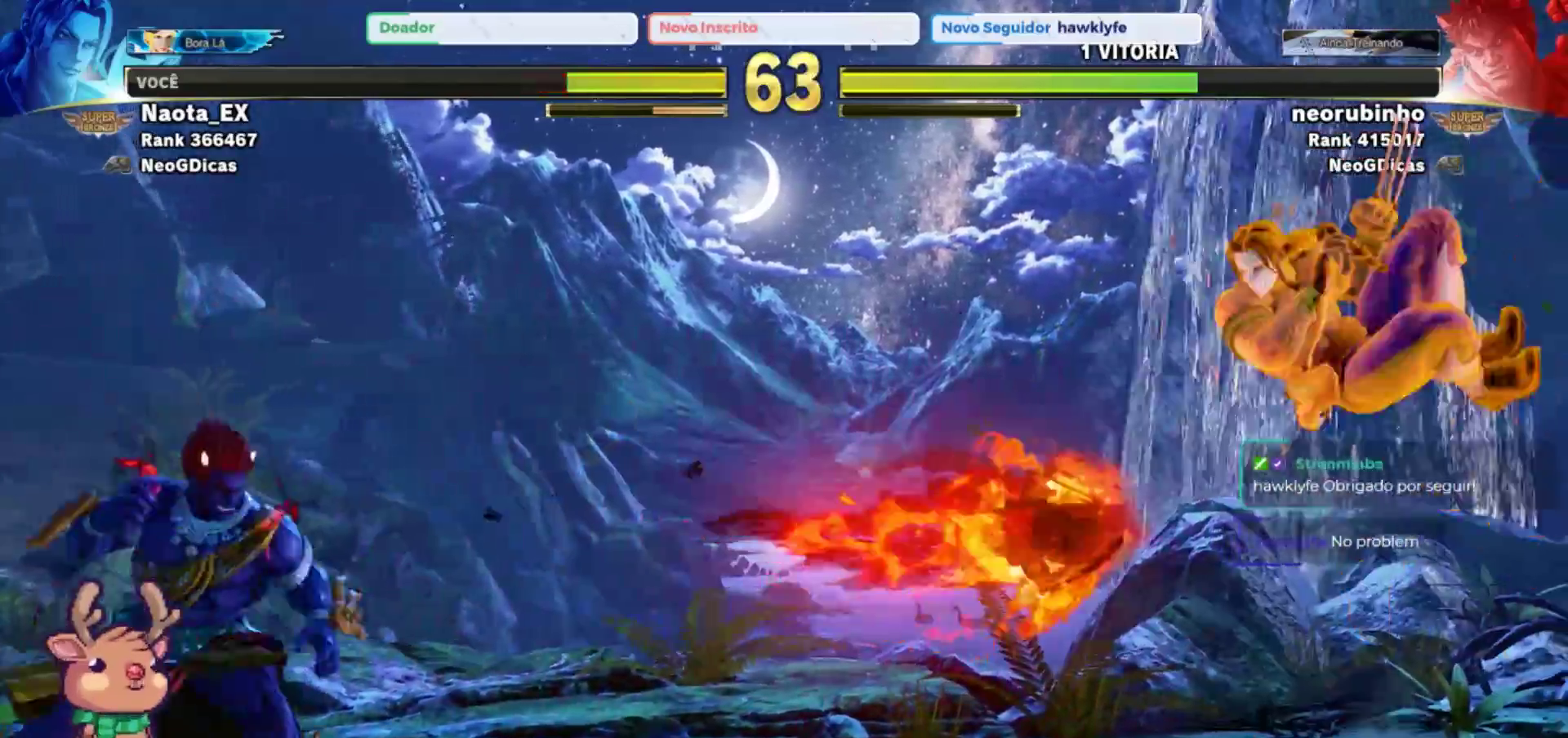
{"dt_ms": 500, "buttons": ["CROSS", "SQUARE"], "left_stick": "down", "events": [[33, "left_stick", "left"], [400, "left_stick", "right"], [500, "CROSS", "down"], [500, "SQUARE", "down"], [500, "left_stick", "down"]]}